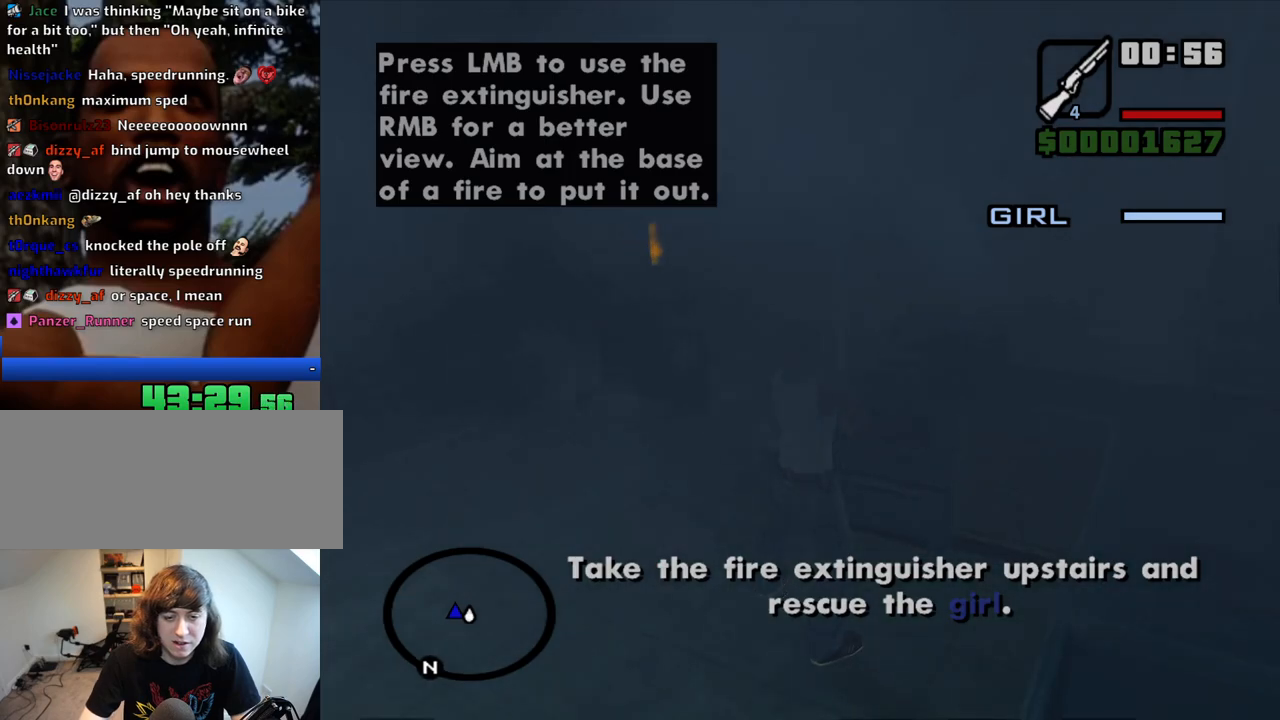
Gameplay with keyboard and mouse; each line is a JSON object with the keys and mouse buttons held at the frame after it. "events" lists presses ("down") and releases ("up") of "1", "2", "3", "4", "5", "6", "a", "alt", "c", "ctrl", "d", "down", "e", "escape", "f", "f1", "f2", "f3", "g", "h", "left", "num2", "q", "r", "right", "s", "shift", "space", "t", "tab", "up", "v", "w", "x", "z", "mouse_left", "mouse_middle", "mouse_right", "mouse_wheel_up" and "mouse_wheel_down" between this image and that frame as [ms after this image, input, new state], when the widget could be followed in between. "mouse_left", "mouse_middle", "mouse_right", "mouse_wheel_up", "mouse_wheel_down" = the "left", "middle", "right", "wheel_up", "wheel_down" buttons of the "mouse" list. No other keys are recorded. Mouse movement is not recorded.
{"keys": ["w"], "mouse": [], "events": [[50, "w", "down"], [100, "a", "up"], [150, "w", "up"], [233, "c", "down"], [233, "space", "down"], [333, "c", "up"], [333, "space", "up"], [383, "w", "down"]]}
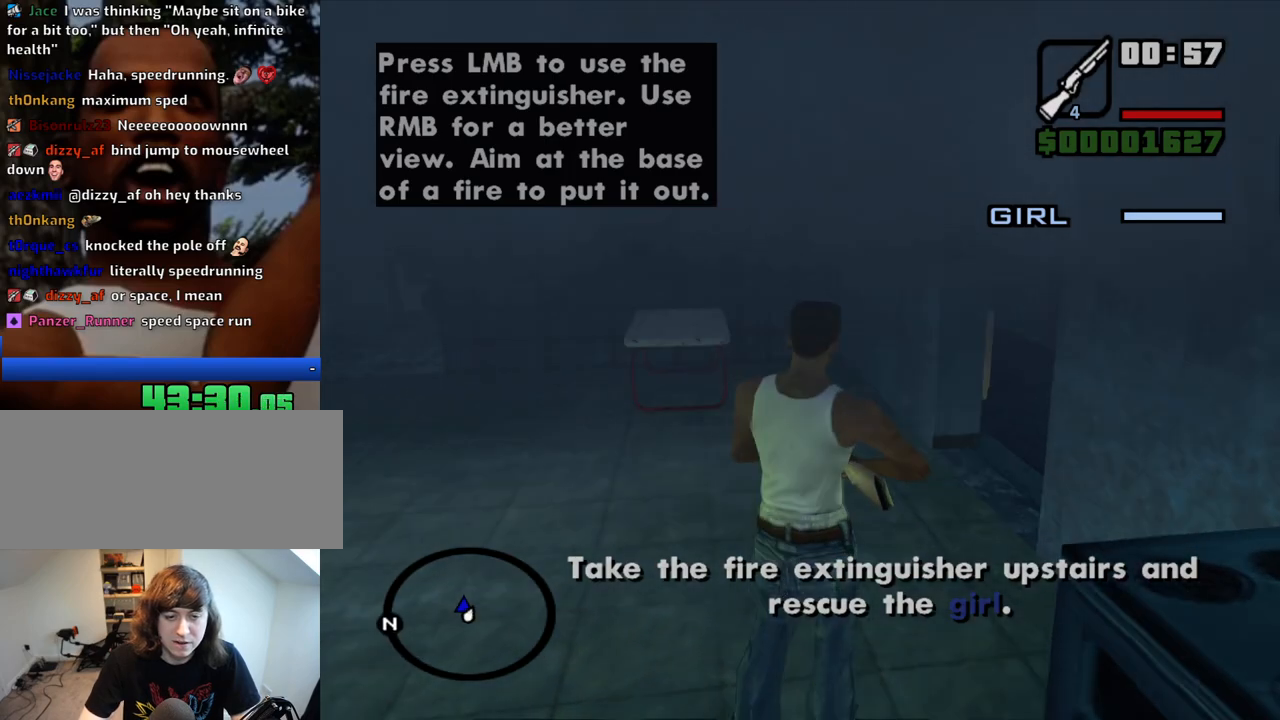
{"keys": [], "mouse": [], "events": [[300, "c", "down"], [350, "w", "up"], [400, "c", "up"]]}
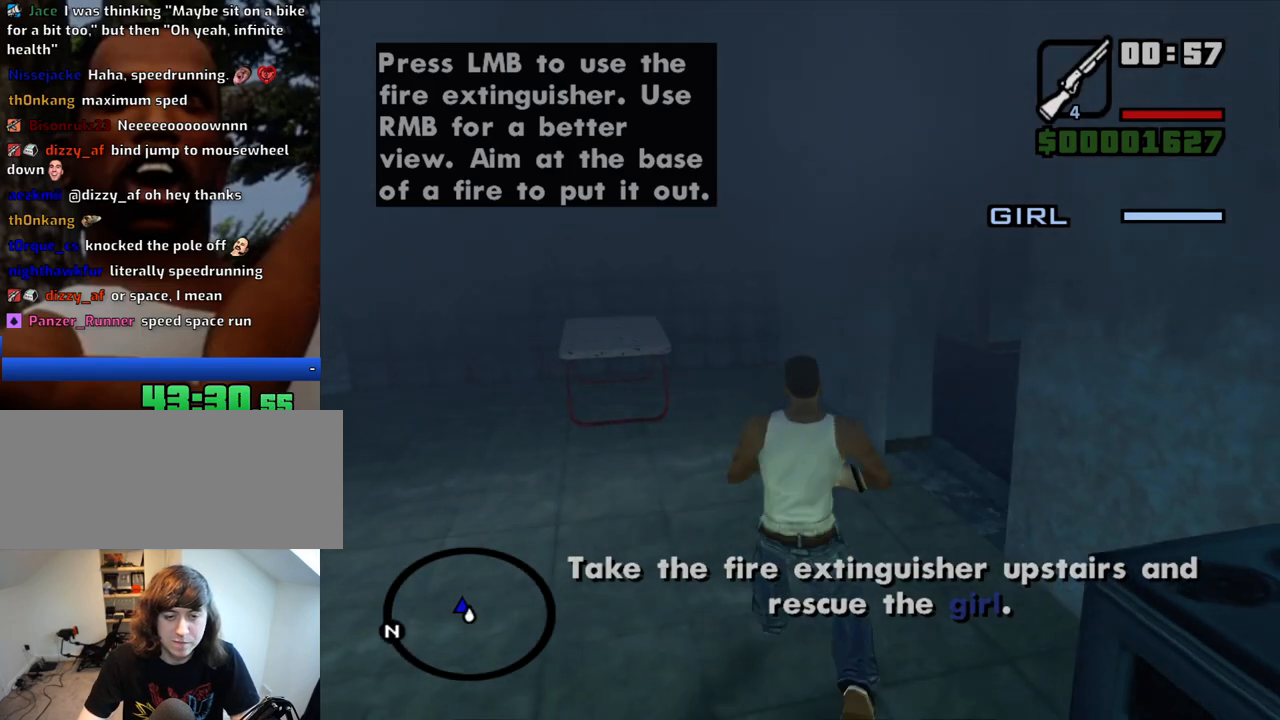
{"keys": ["w"], "mouse": ["right"], "events": [[133, "c", "down"], [183, "c", "up"], [183, "w", "down"], [367, "space", "down"], [467, "mouse_right", "down"], [467, "space", "up"]]}
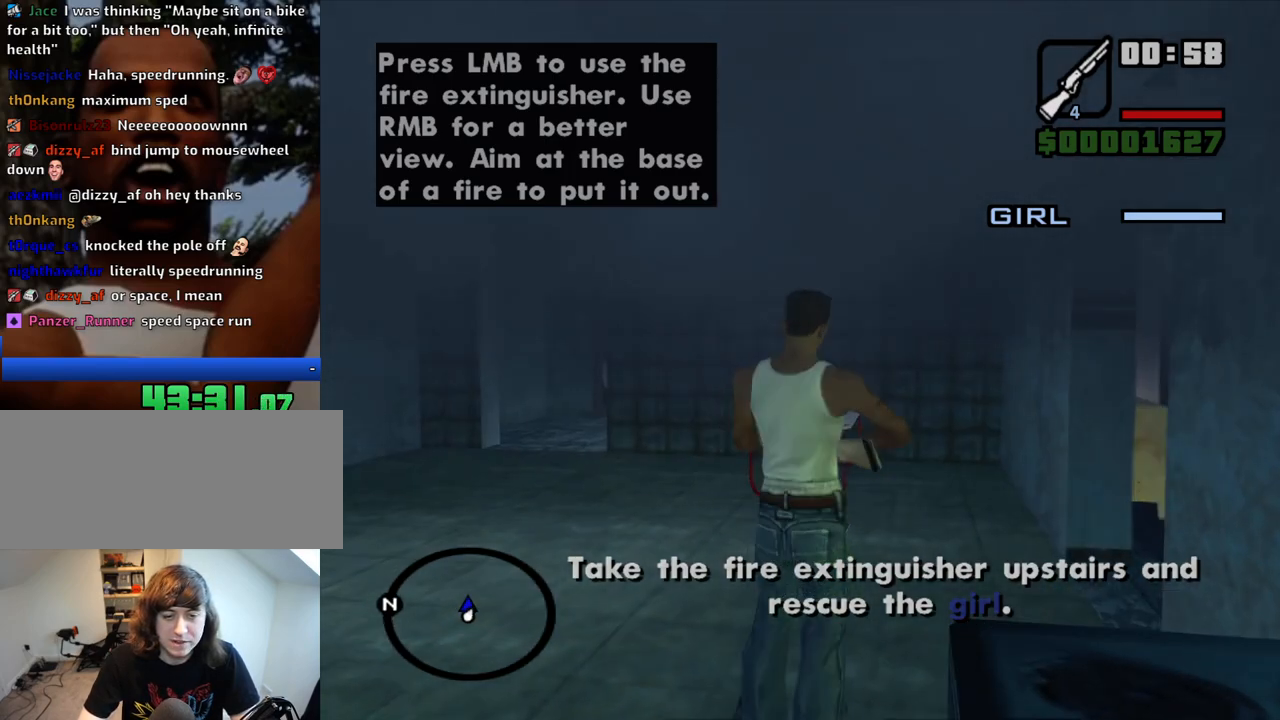
{"keys": ["w"], "mouse": ["right"], "events": []}
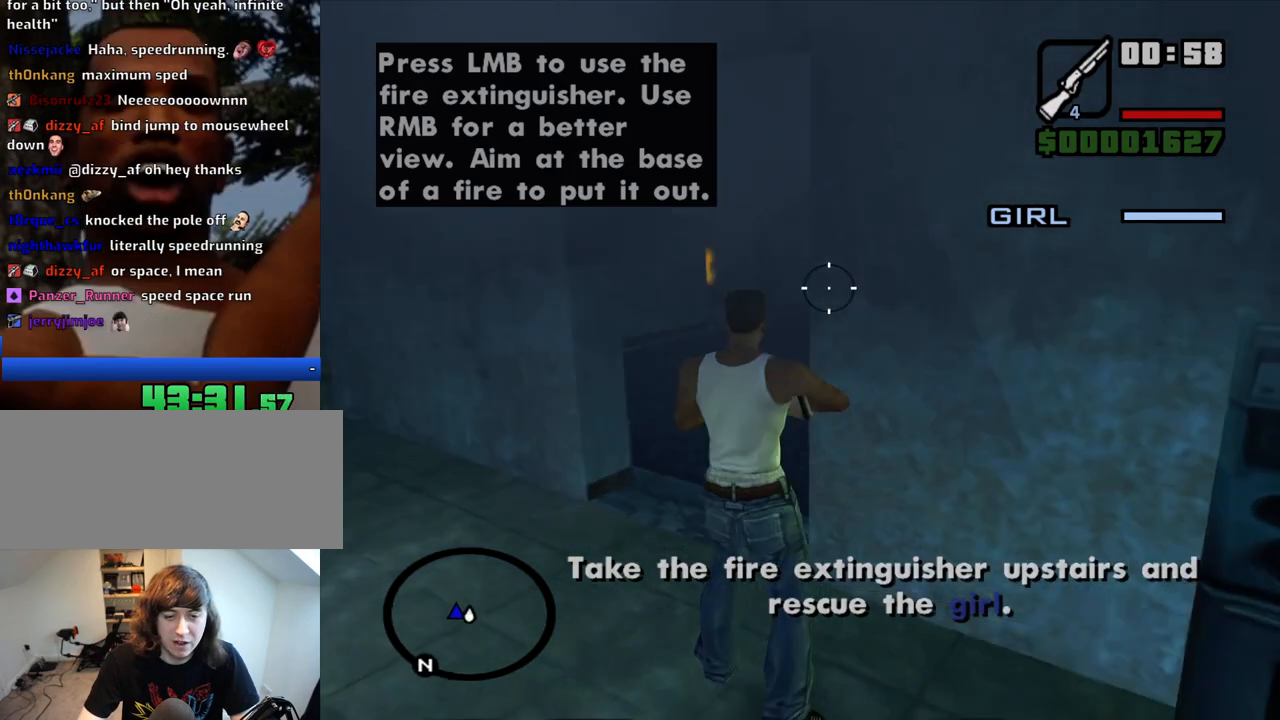
{"keys": ["w"], "mouse": [], "events": [[17, "mouse_right", "up"], [167, "w", "up"], [300, "c", "down"], [400, "c", "up"], [433, "w", "down"]]}
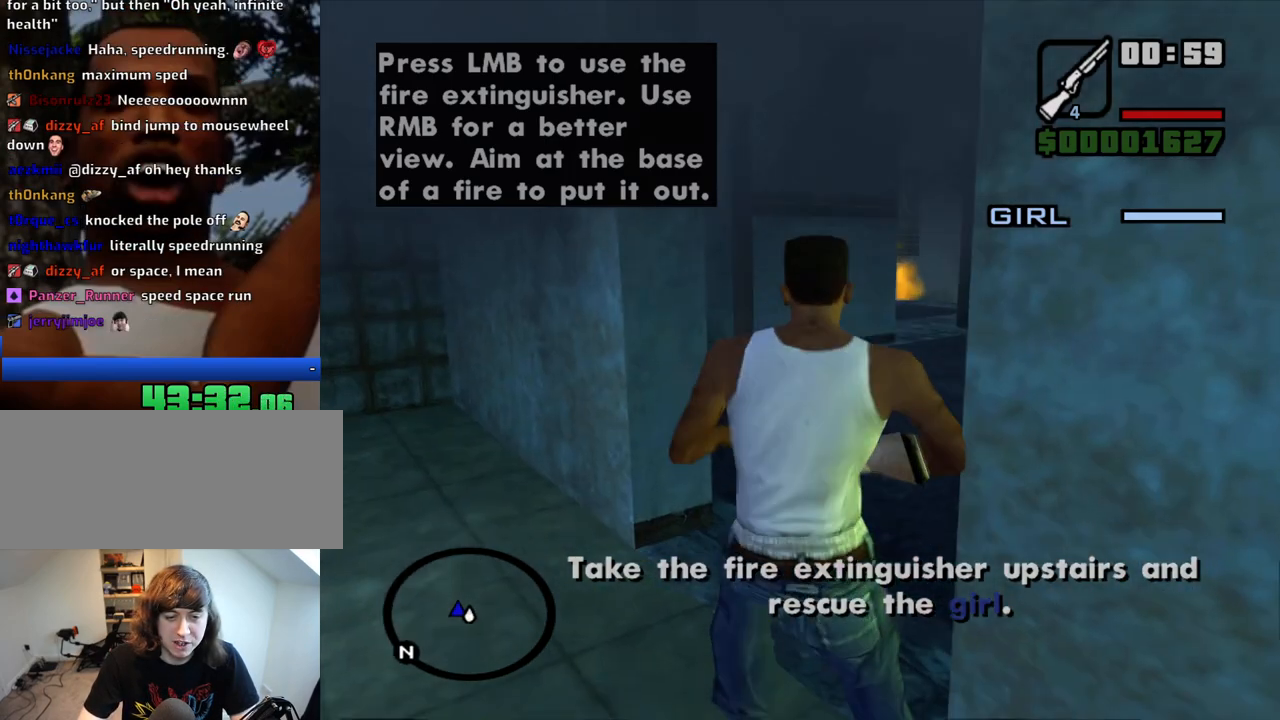
{"keys": ["w"], "mouse": ["right"], "events": [[217, "space", "down"], [267, "space", "up"], [367, "mouse_right", "down"]]}
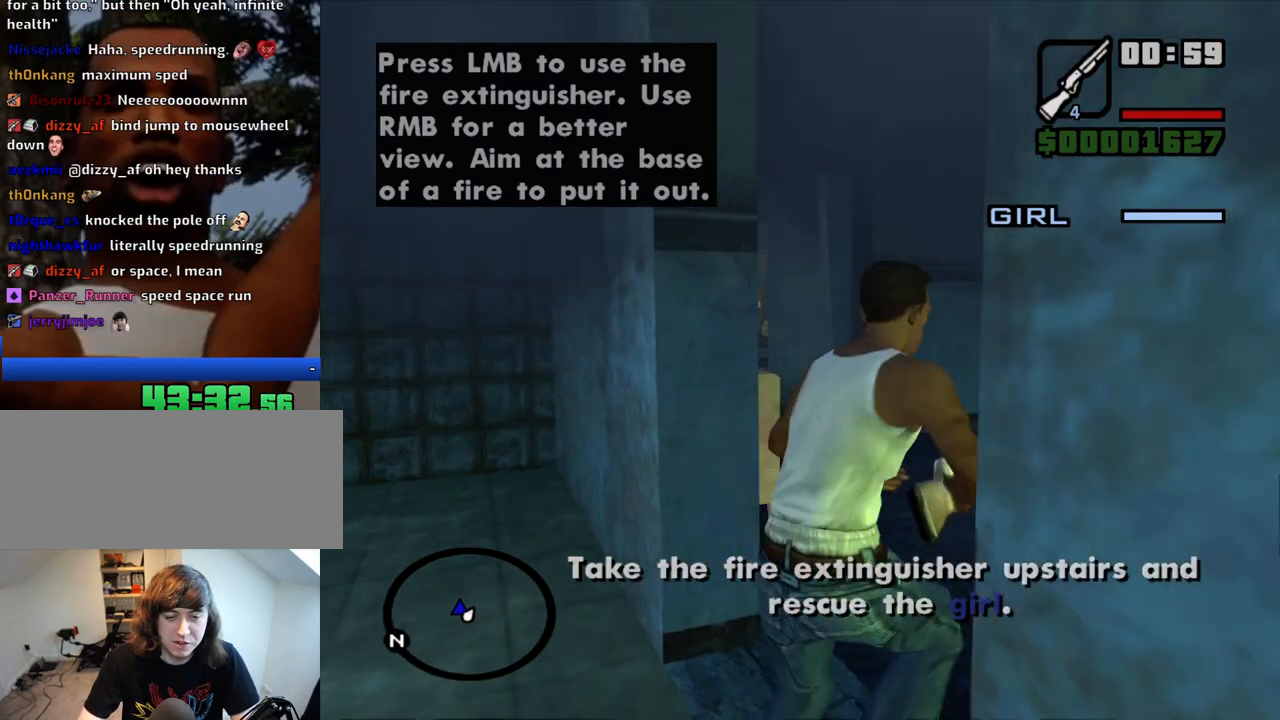
{"keys": ["w"], "mouse": ["right"], "events": []}
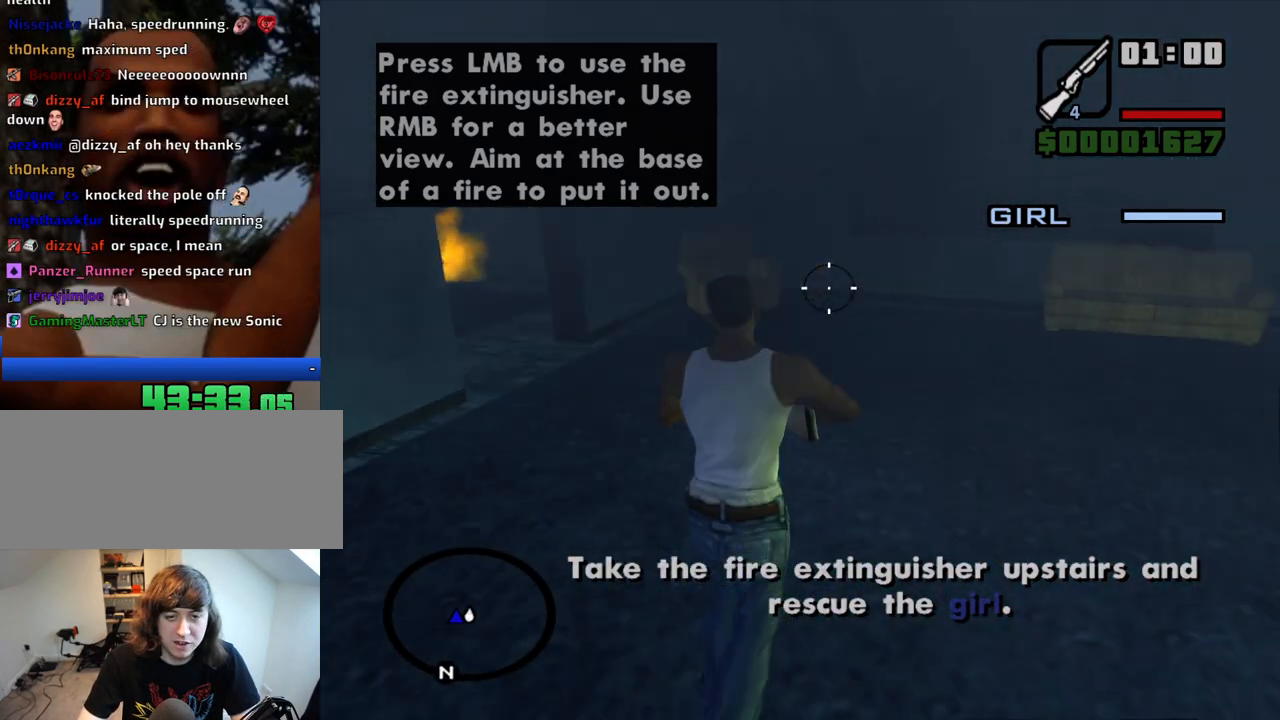
{"keys": ["w"], "mouse": ["right"], "events": []}
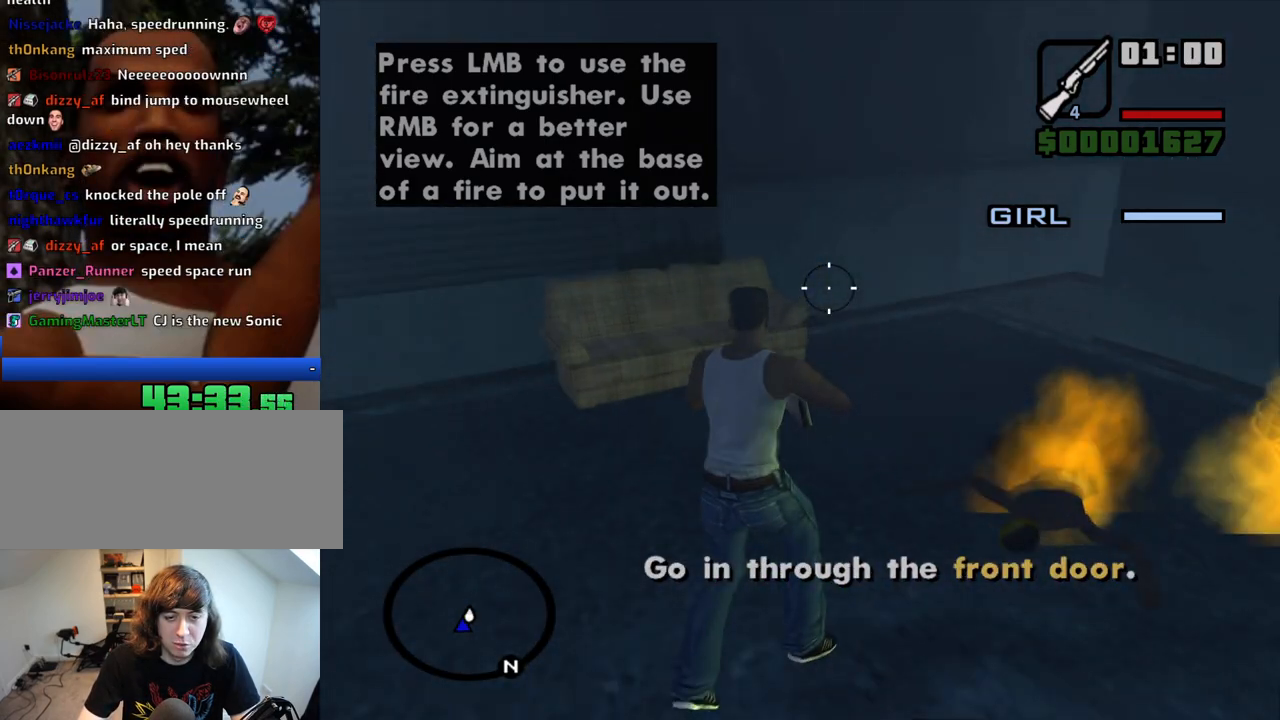
{"keys": ["w"], "mouse": ["right"], "events": []}
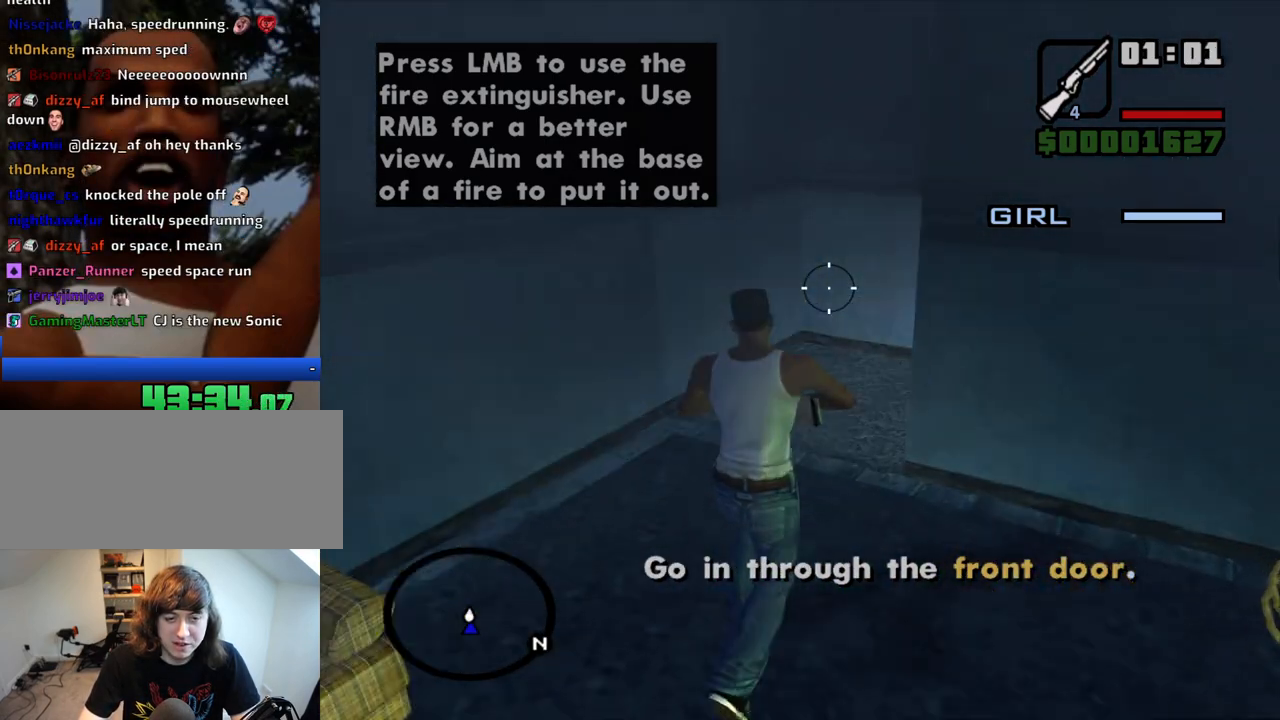
{"keys": ["w"], "mouse": ["right"], "events": []}
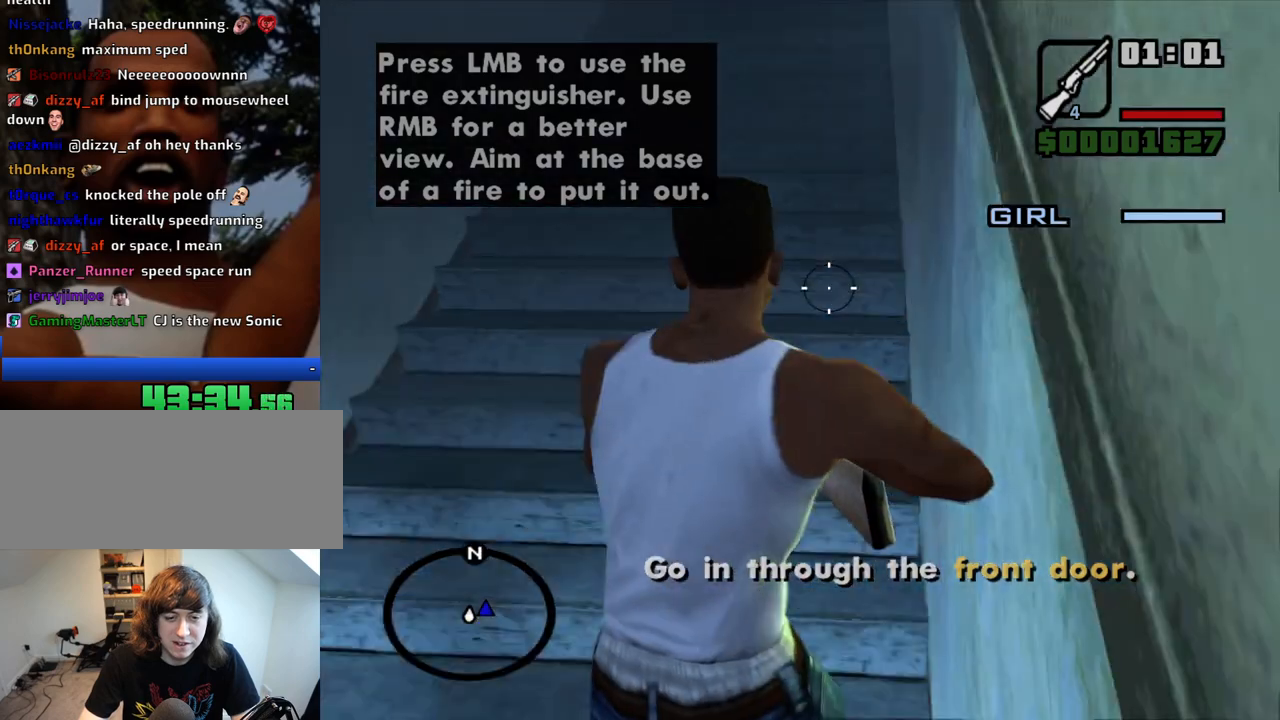
{"keys": ["w"], "mouse": ["right"], "events": []}
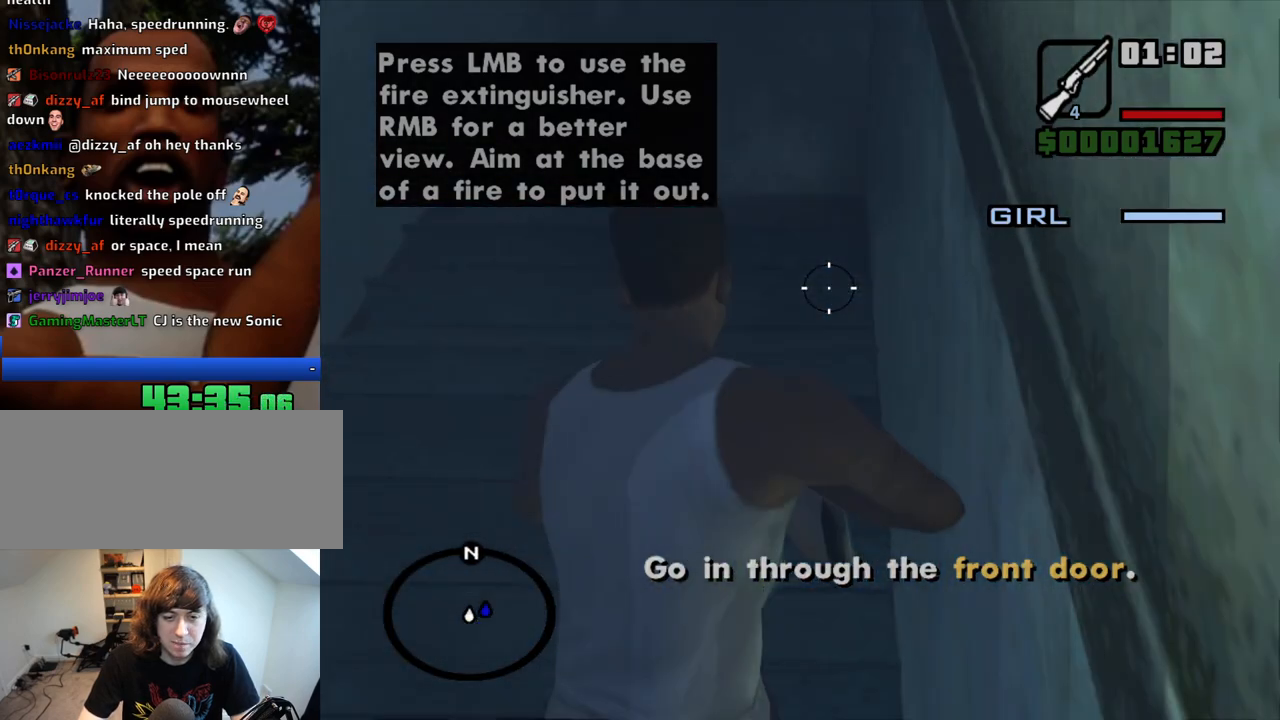
{"keys": ["w"], "mouse": ["right"], "events": []}
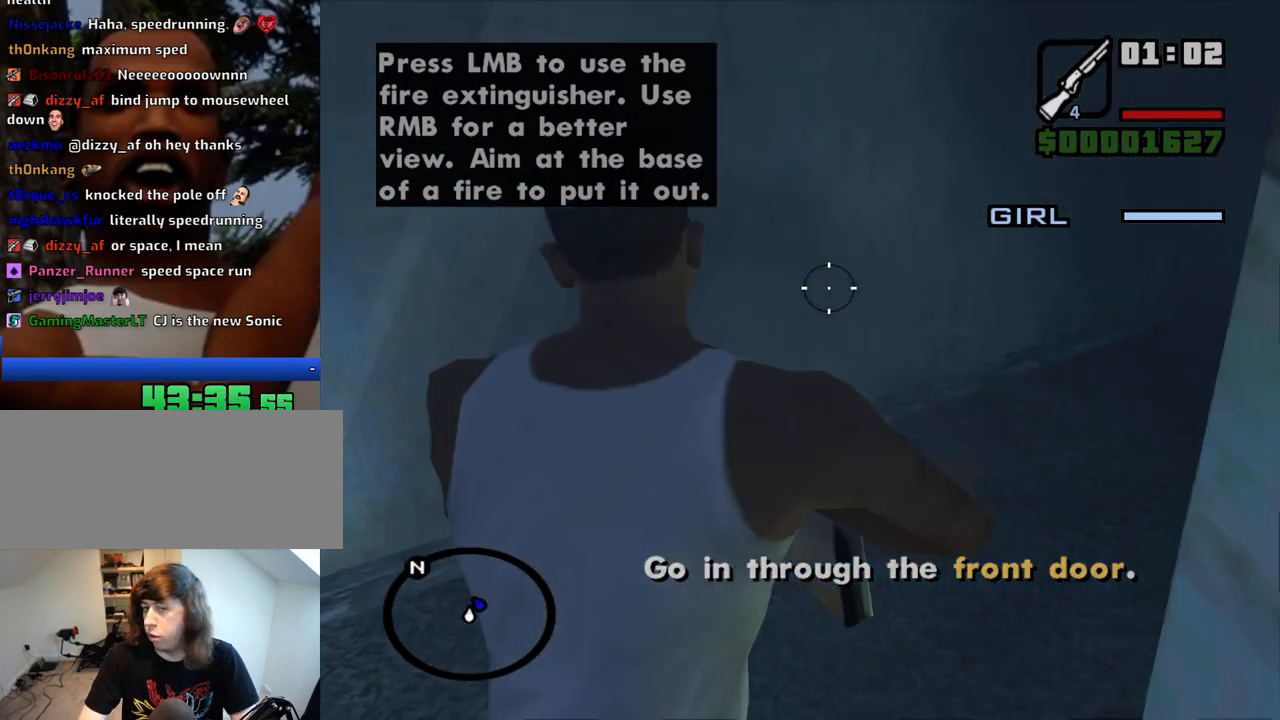
{"keys": ["w"], "mouse": ["right"], "events": []}
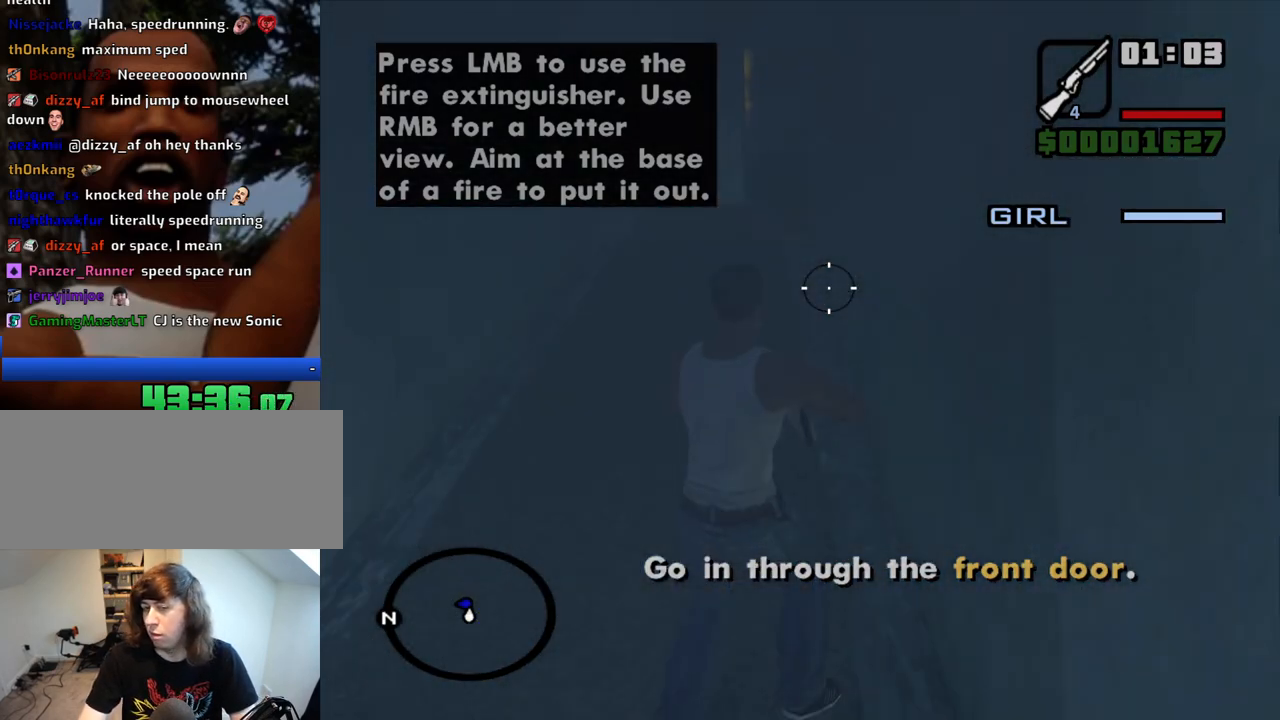
{"keys": ["w"], "mouse": ["right"], "events": []}
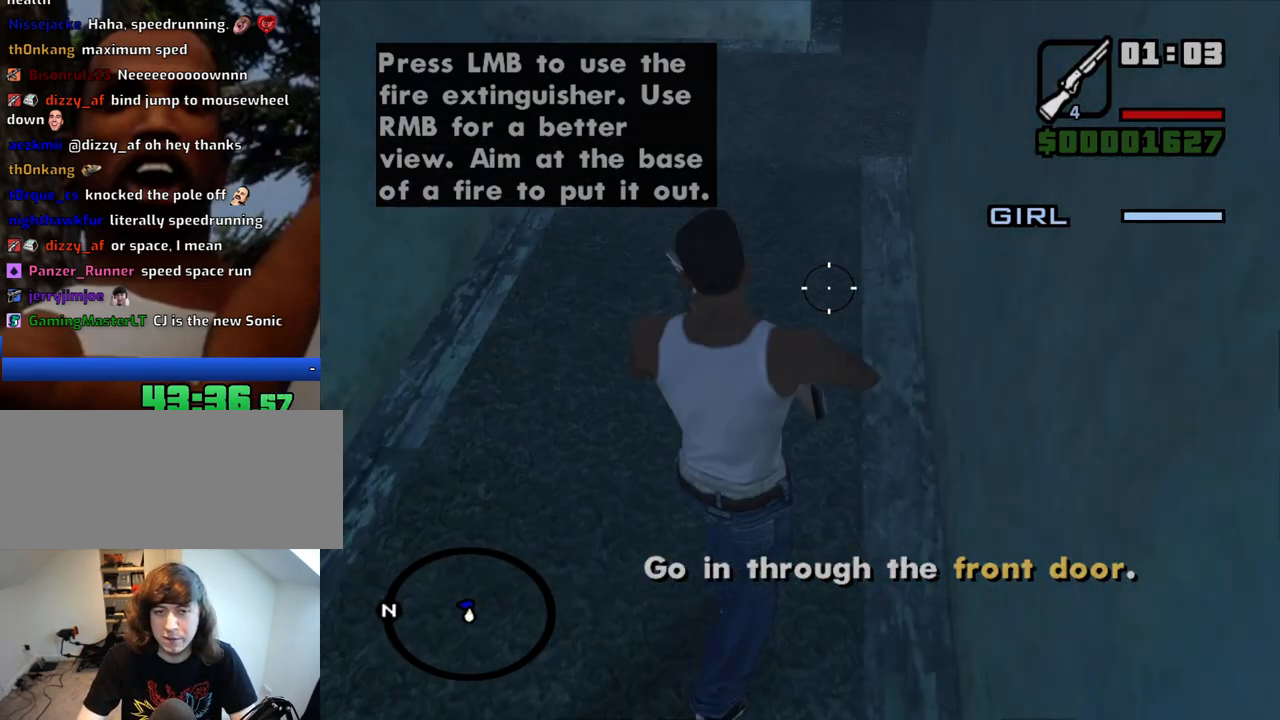
{"keys": ["w"], "mouse": ["right"], "events": []}
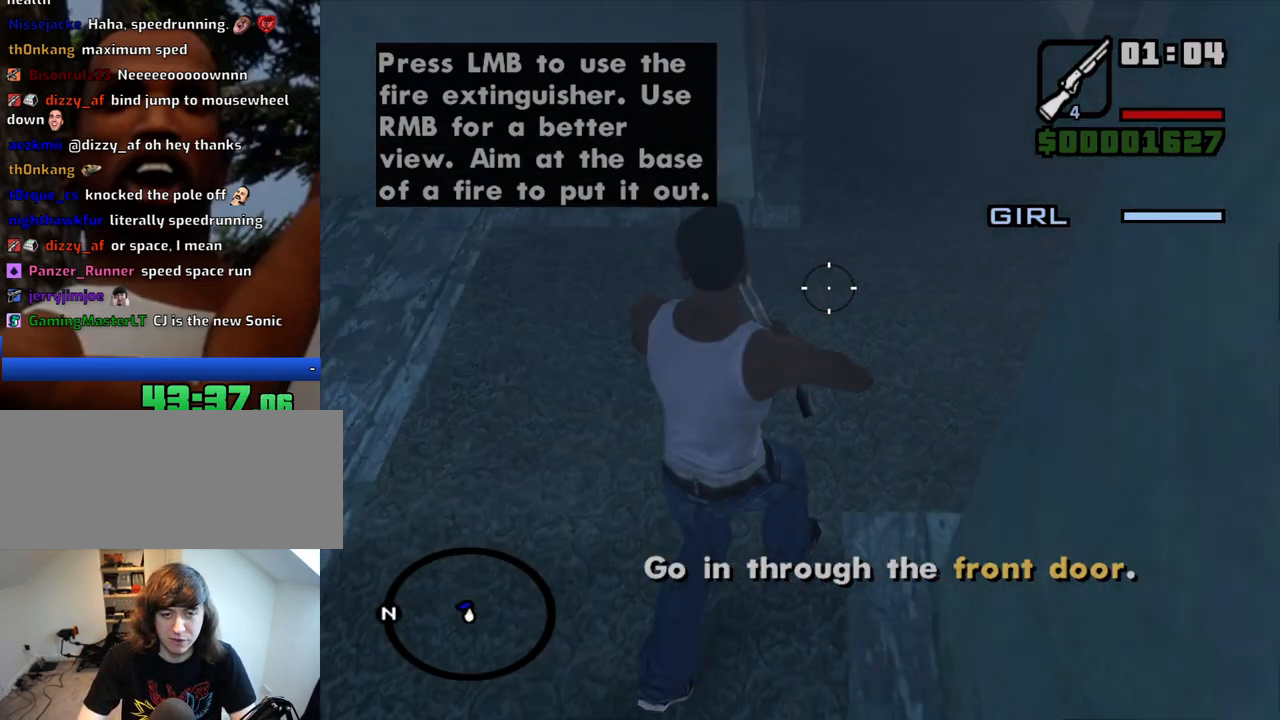
{"keys": ["w"], "mouse": ["right"], "events": []}
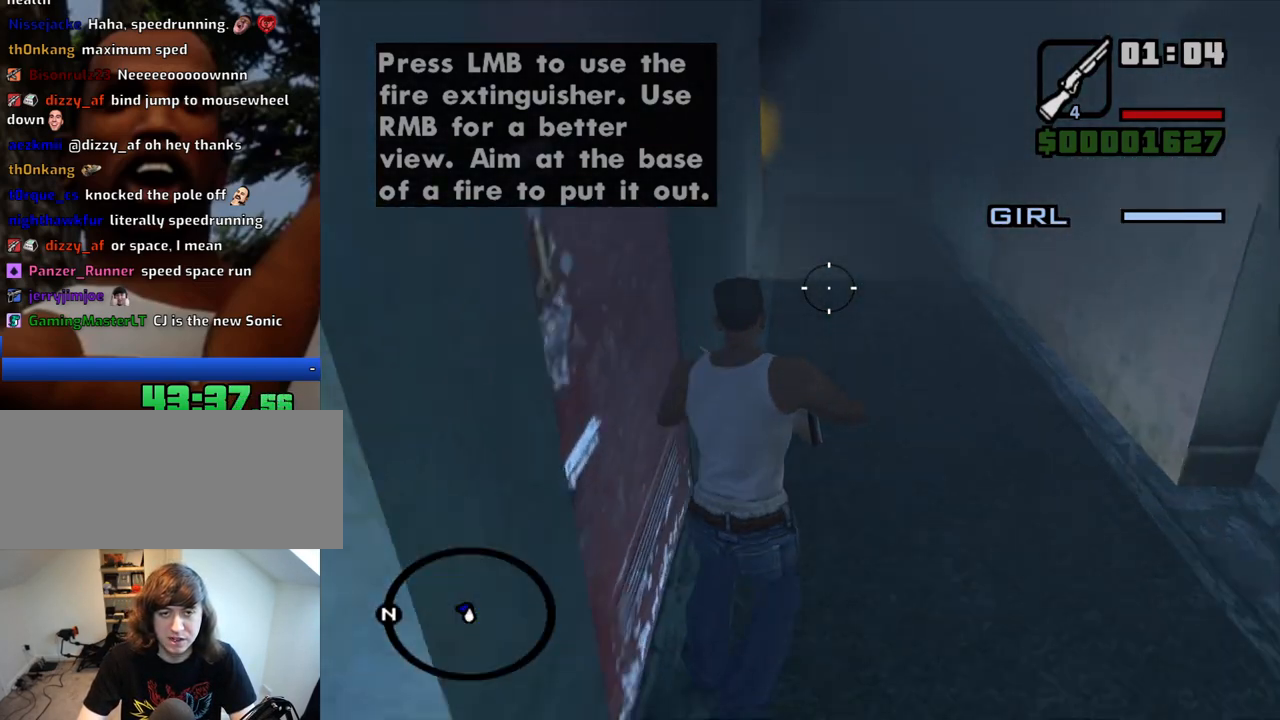
{"keys": ["w"], "mouse": [], "events": [[433, "mouse_right", "up"]]}
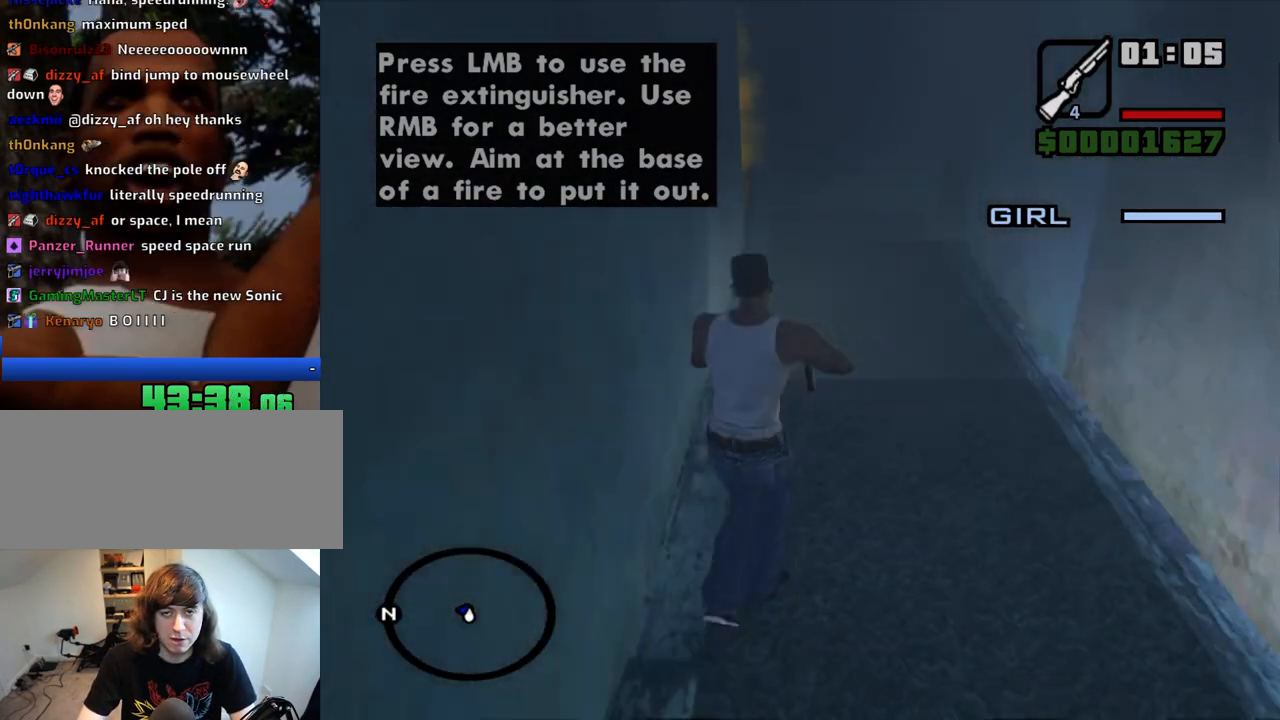
{"keys": ["d", "w"], "mouse": [], "events": [[133, "mouse_wheel_down", "down"], [167, "mouse_wheel_down", "up"], [267, "mouse_wheel_down", "down"], [317, "mouse_wheel_down", "up"], [417, "mouse_wheel_down", "down"], [450, "d", "down"], [450, "mouse_wheel_down", "up"]]}
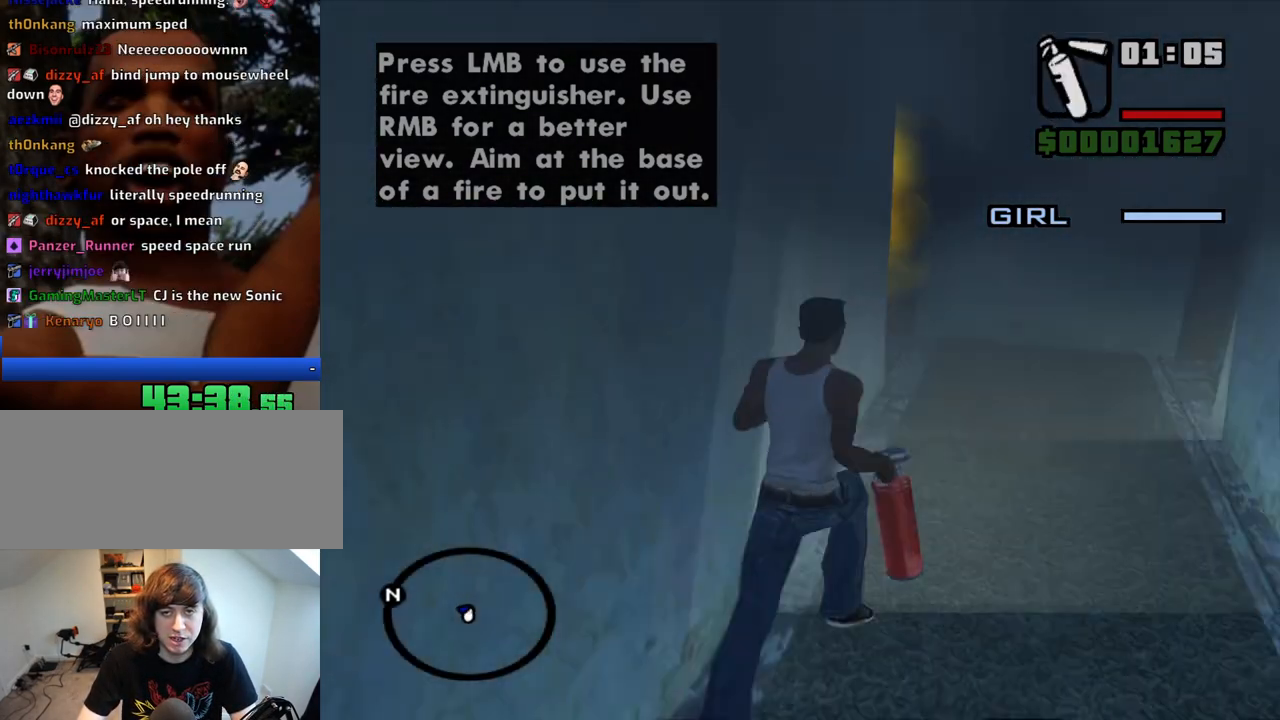
{"keys": ["d", "w"], "mouse": ["left", "right"], "events": [[233, "mouse_left", "down"], [233, "mouse_right", "down"]]}
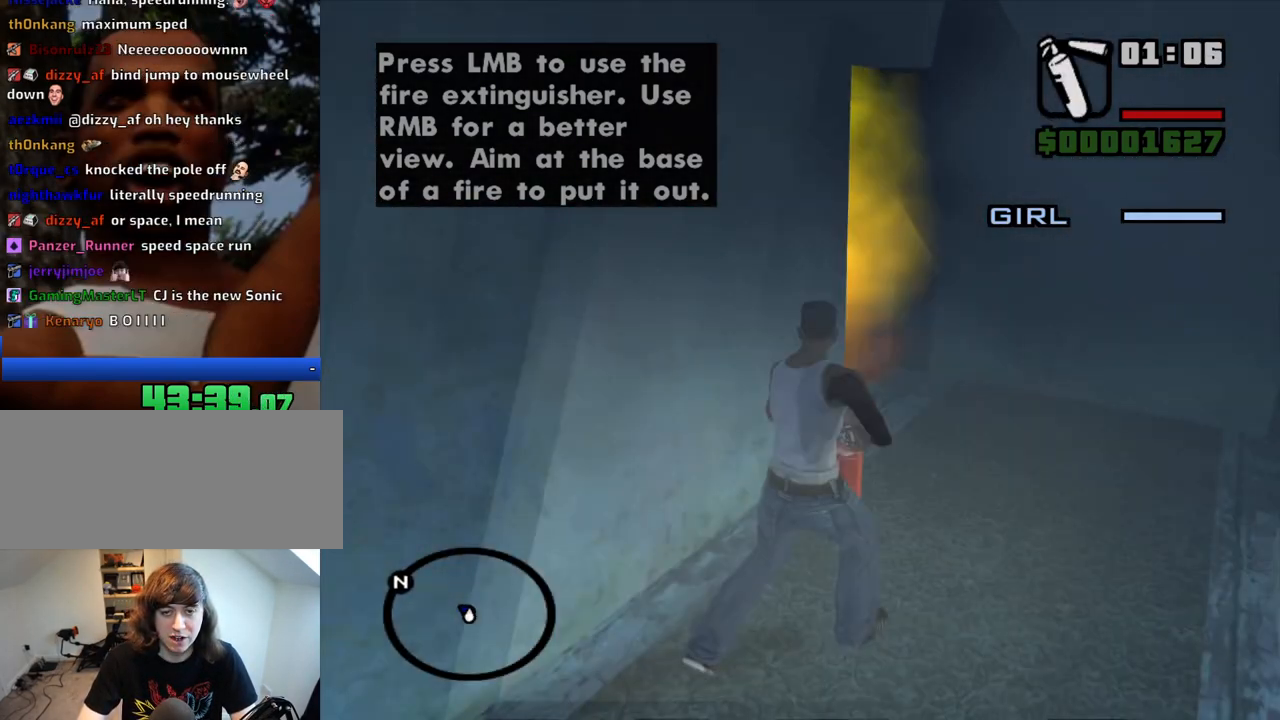
{"keys": ["d", "w"], "mouse": ["left", "right"], "events": []}
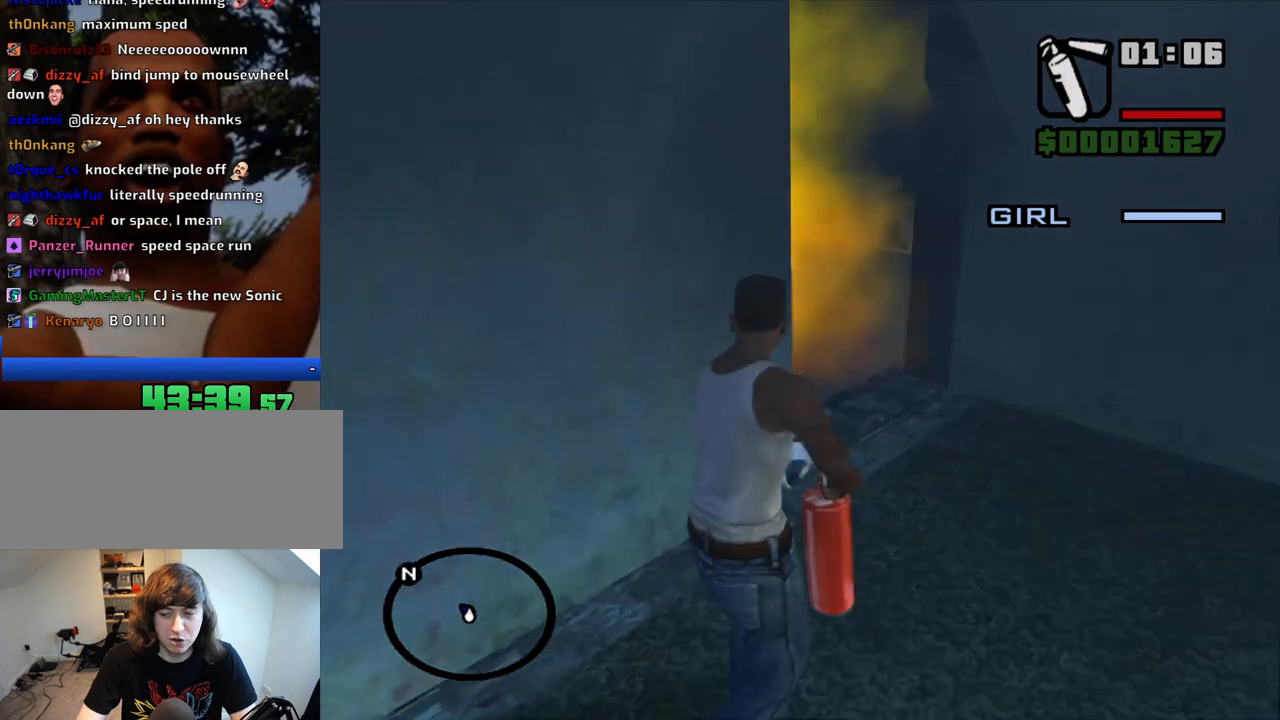
{"keys": ["d"], "mouse": ["left", "right"], "events": [[33, "w", "up"]]}
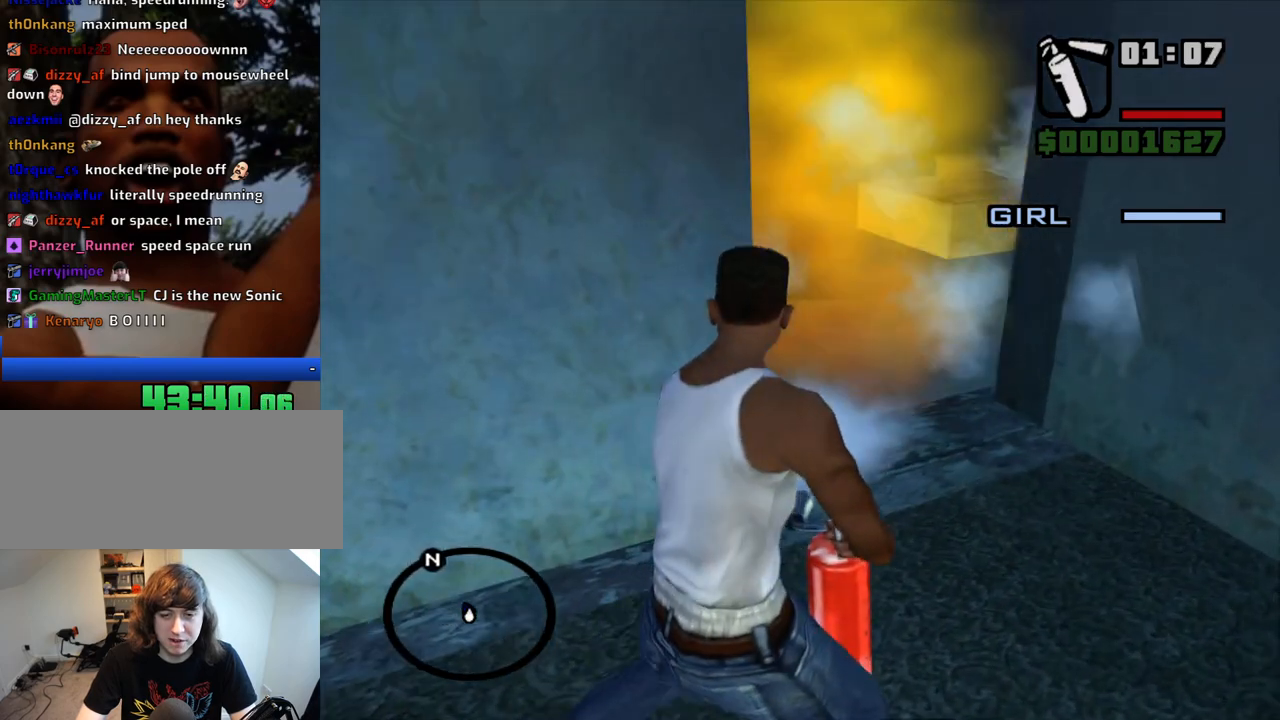
{"keys": ["d", "w"], "mouse": ["left", "right"], "events": [[383, "w", "down"]]}
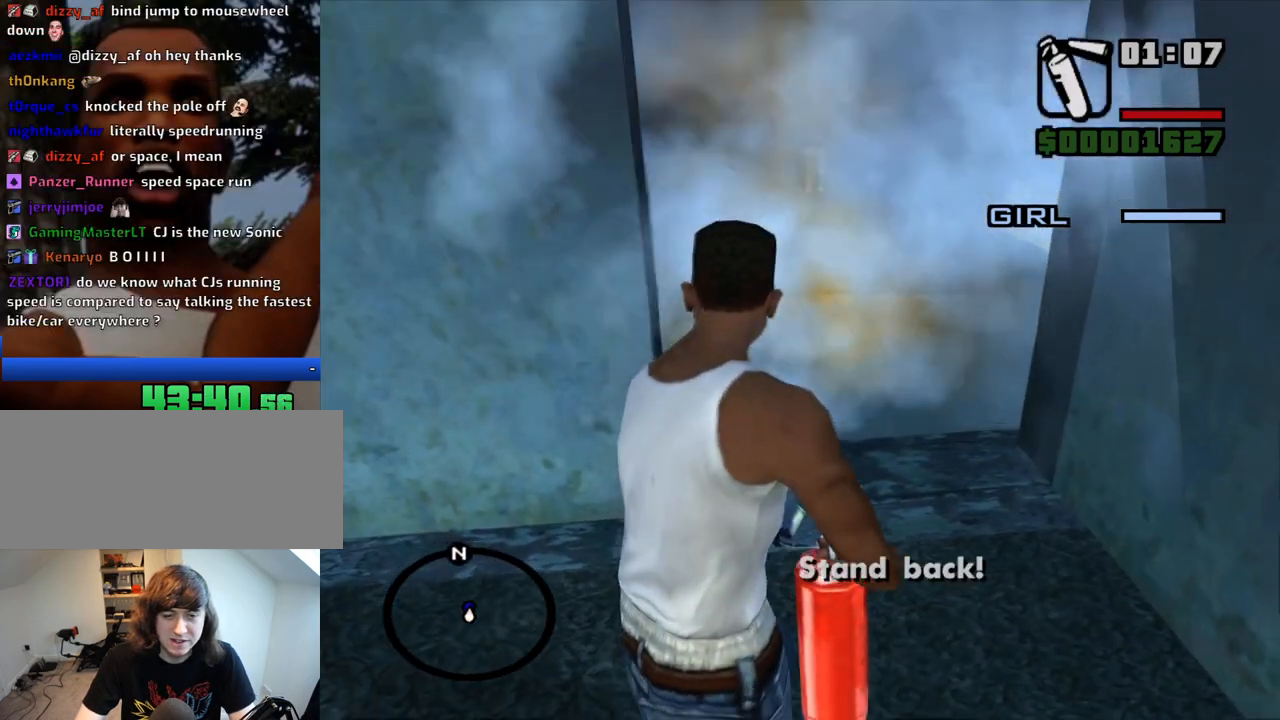
{"keys": ["w"], "mouse": ["left", "right"], "events": [[300, "d", "up"]]}
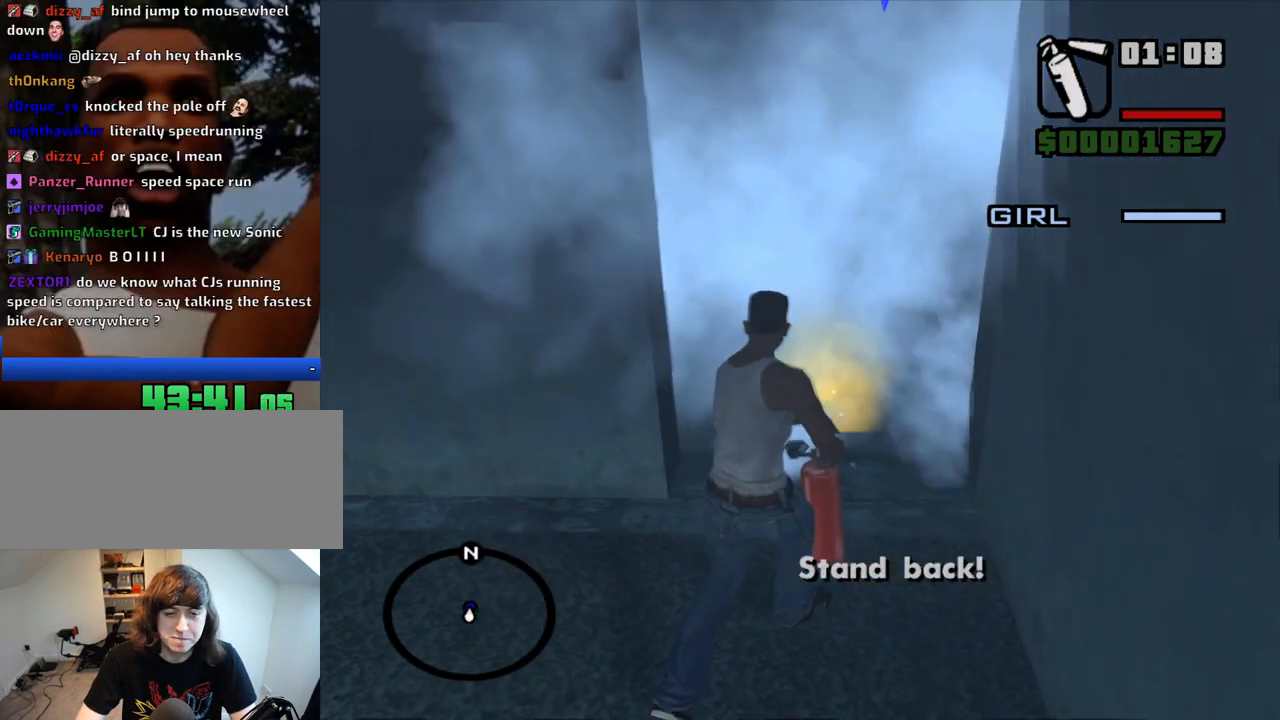
{"keys": ["w"], "mouse": [], "events": [[317, "mouse_left", "up"], [317, "mouse_right", "up"]]}
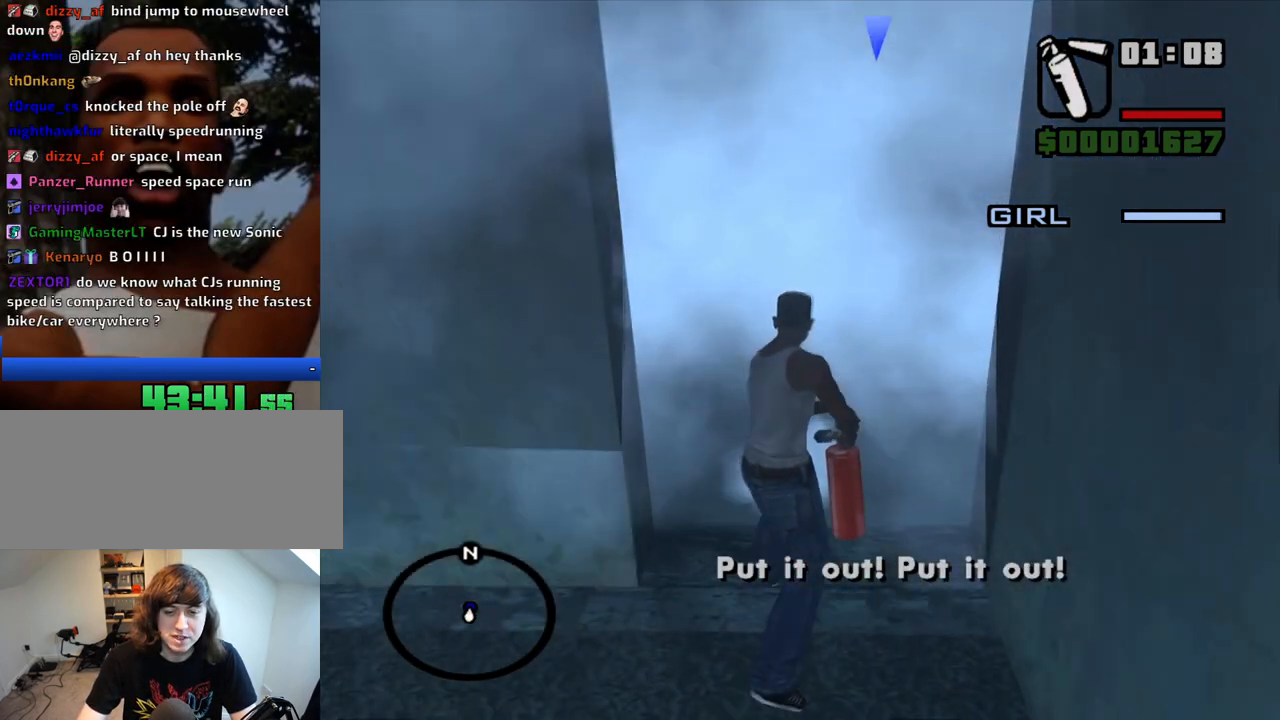
{"keys": ["w"], "mouse": [], "events": []}
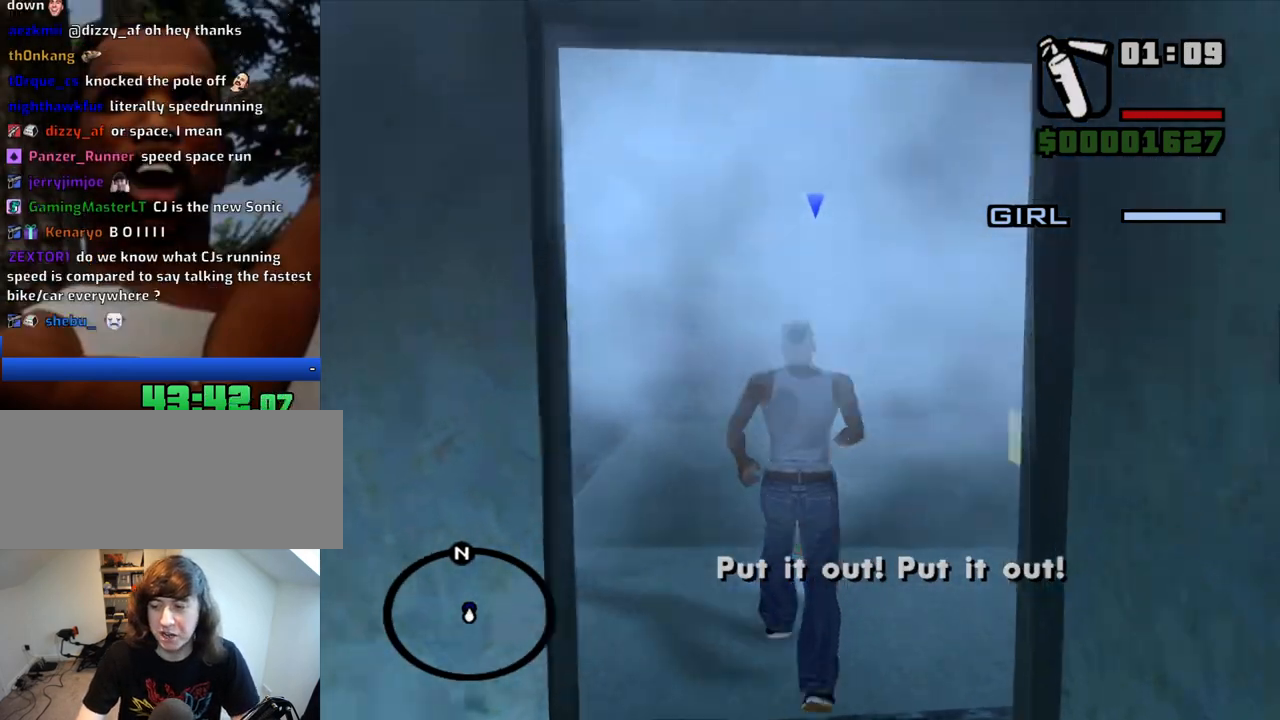
{"keys": ["d", "space"], "mouse": [], "events": [[250, "space", "down"], [250, "w", "up"], [350, "space", "up"], [400, "a", "down"], [400, "w", "down"], [450, "a", "up"], [450, "w", "up"], [483, "d", "down"], [483, "space", "down"]]}
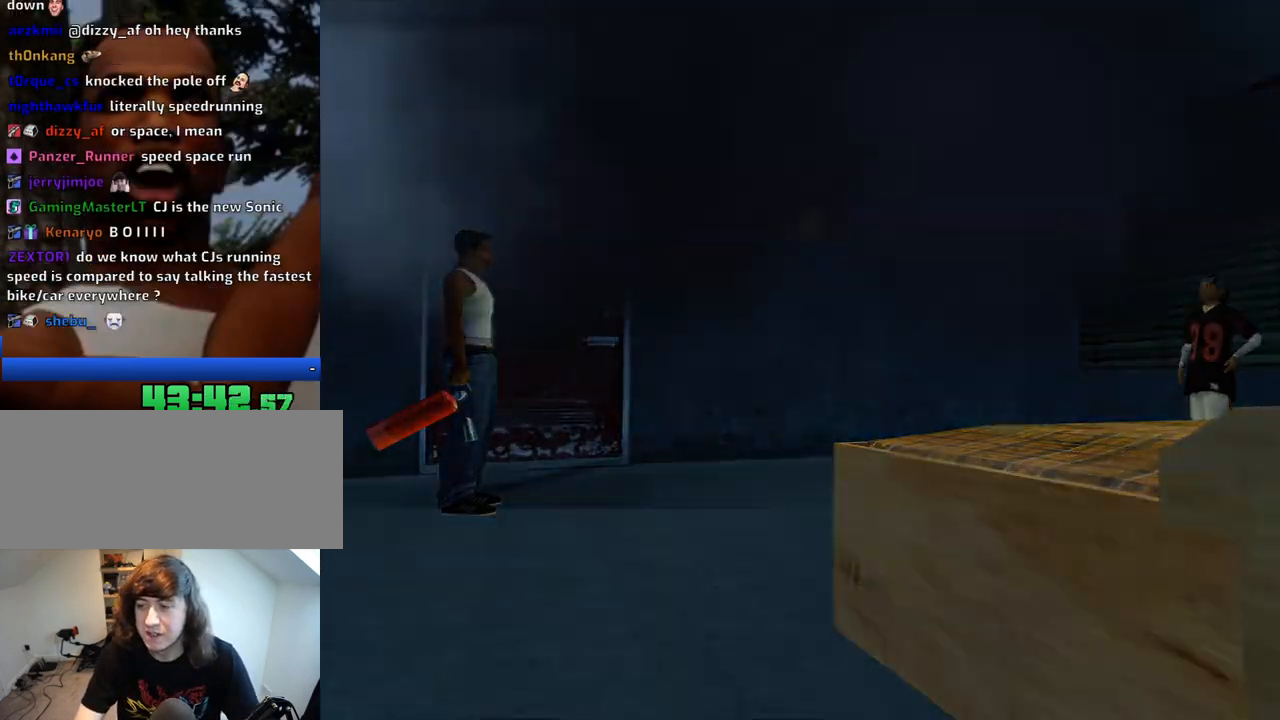
{"keys": ["d", "w"], "mouse": [], "events": [[33, "d", "up"], [83, "space", "up"], [83, "w", "down"], [133, "a", "down"], [183, "a", "up"], [183, "d", "down"], [183, "w", "up"], [267, "d", "up"], [317, "w", "down"], [417, "d", "down"]]}
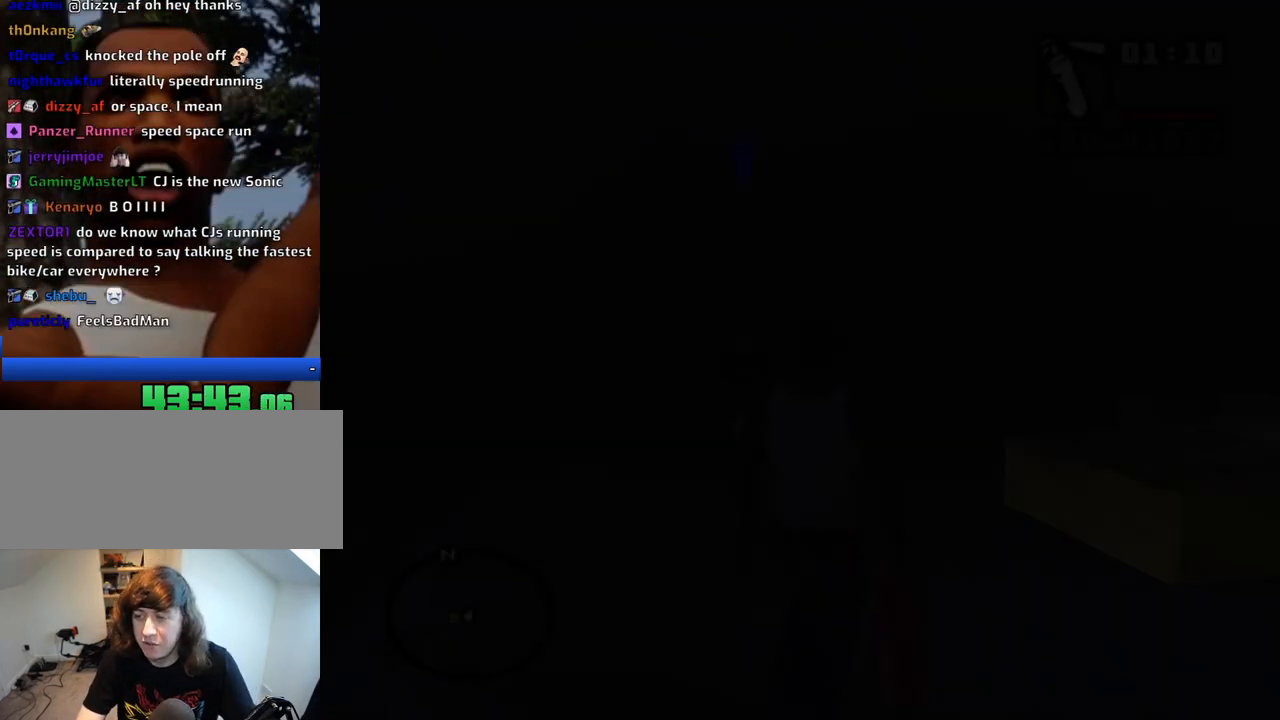
{"keys": ["d", "w"], "mouse": [], "events": []}